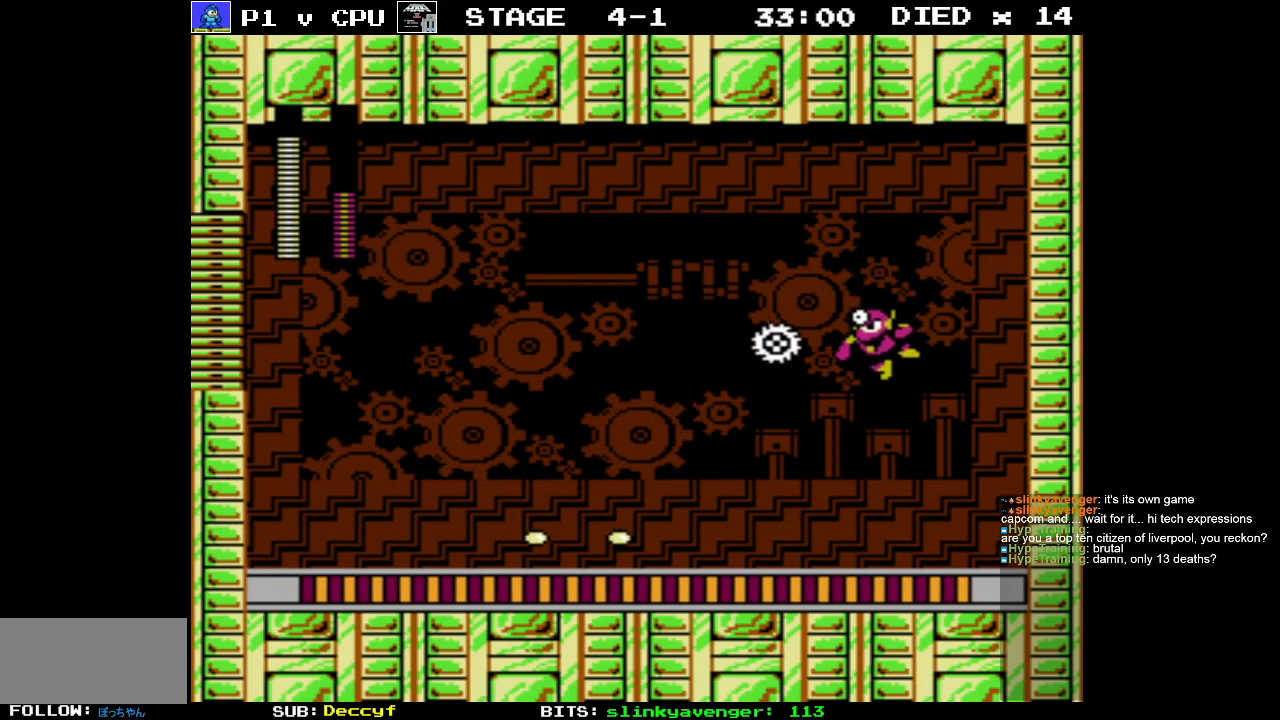
Gameplay with a controller (Nintendo layout); each line is a JSON object with the inputs held at the frame after it. "events" lists button and stick changes between this image and that frame as [ms after this image, input, new state], when the widget could be followed in between. Not read: L3 R3.
{"buttons": [], "events": [[83, "B", "down"], [150, "B", "up"], [233, "B", "down"], [300, "B", "up"], [383, "B", "down"], [483, "B", "up"]]}
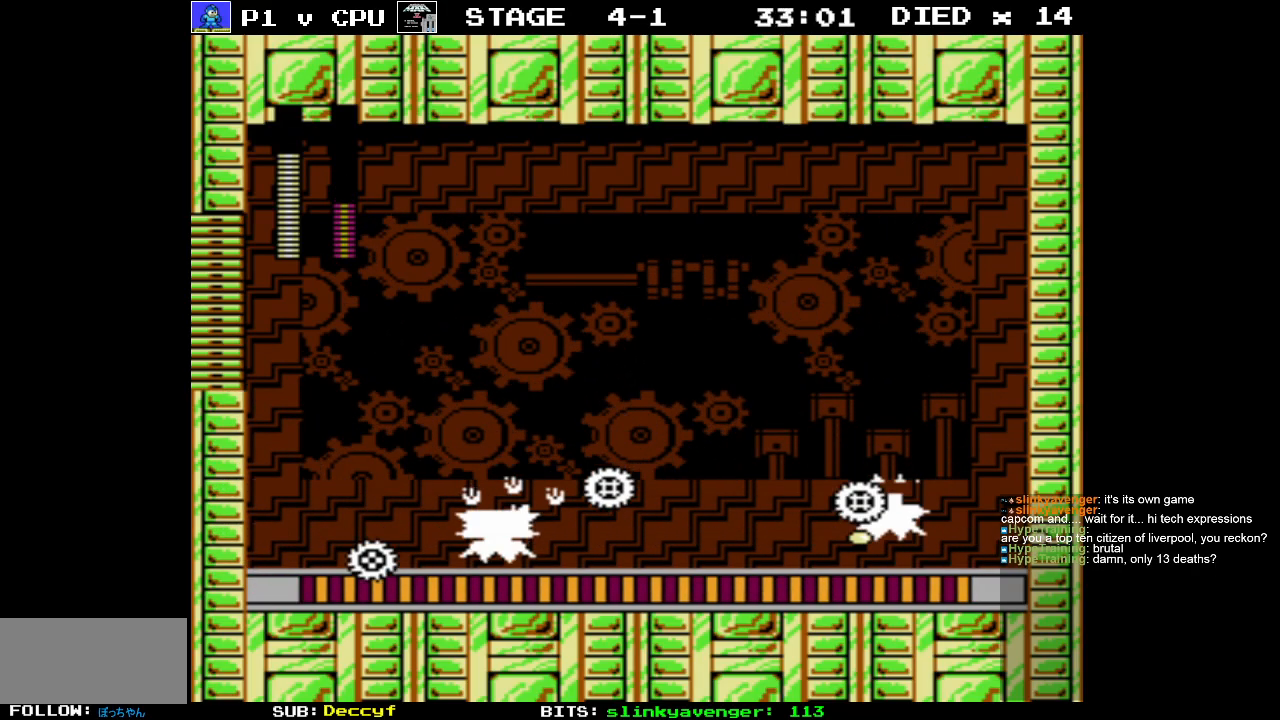
{"buttons": [], "events": [[33, "B", "down"], [133, "B", "up"], [183, "B", "down"], [283, "B", "up"], [333, "B", "down"], [433, "B", "up"]]}
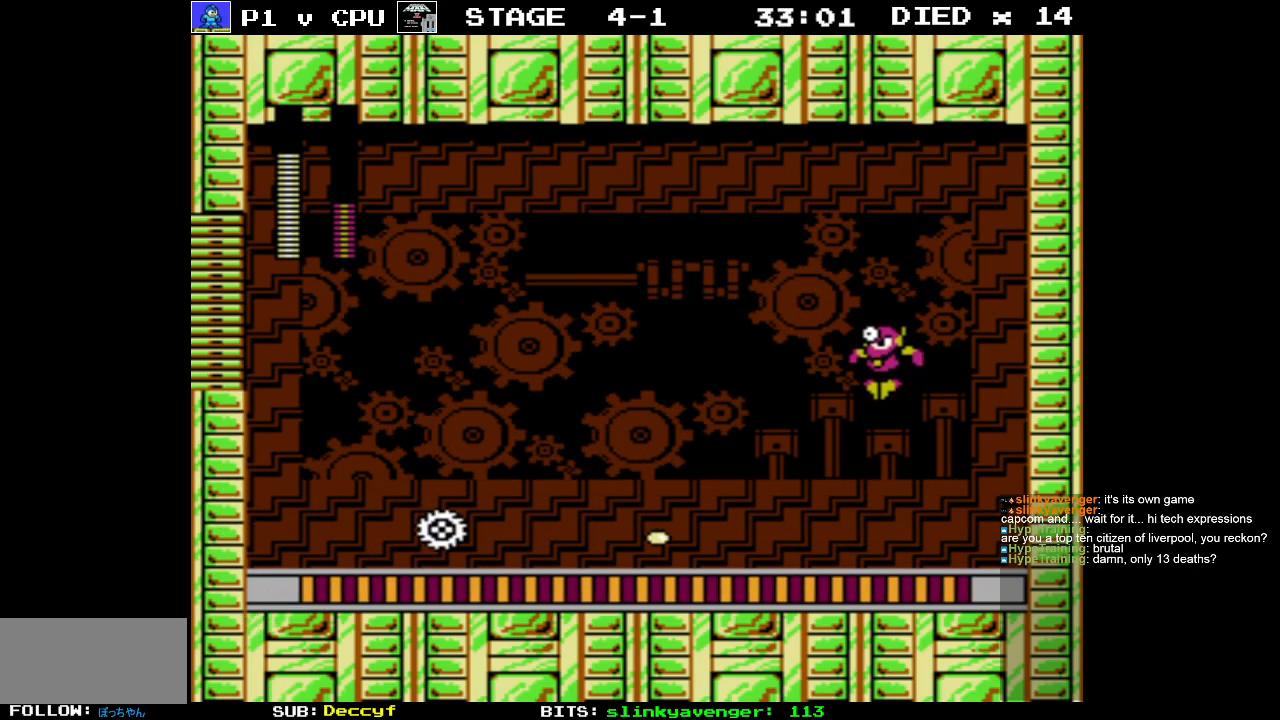
{"buttons": [], "events": [[317, "B", "down"], [383, "B", "up"], [433, "B", "down"], [500, "B", "up"]]}
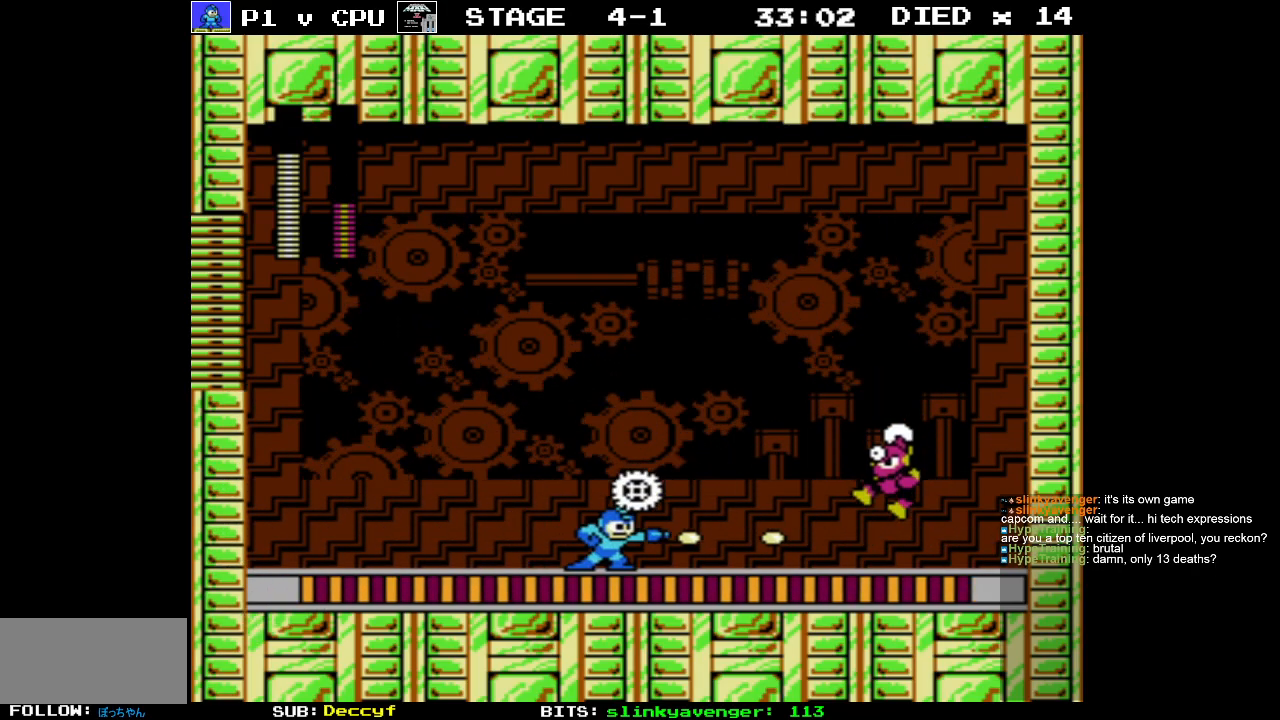
{"buttons": ["A", "DPAD_LEFT"], "events": [[67, "B", "down"], [150, "B", "up"], [233, "DPAD_LEFT", "down"], [433, "A", "down"]]}
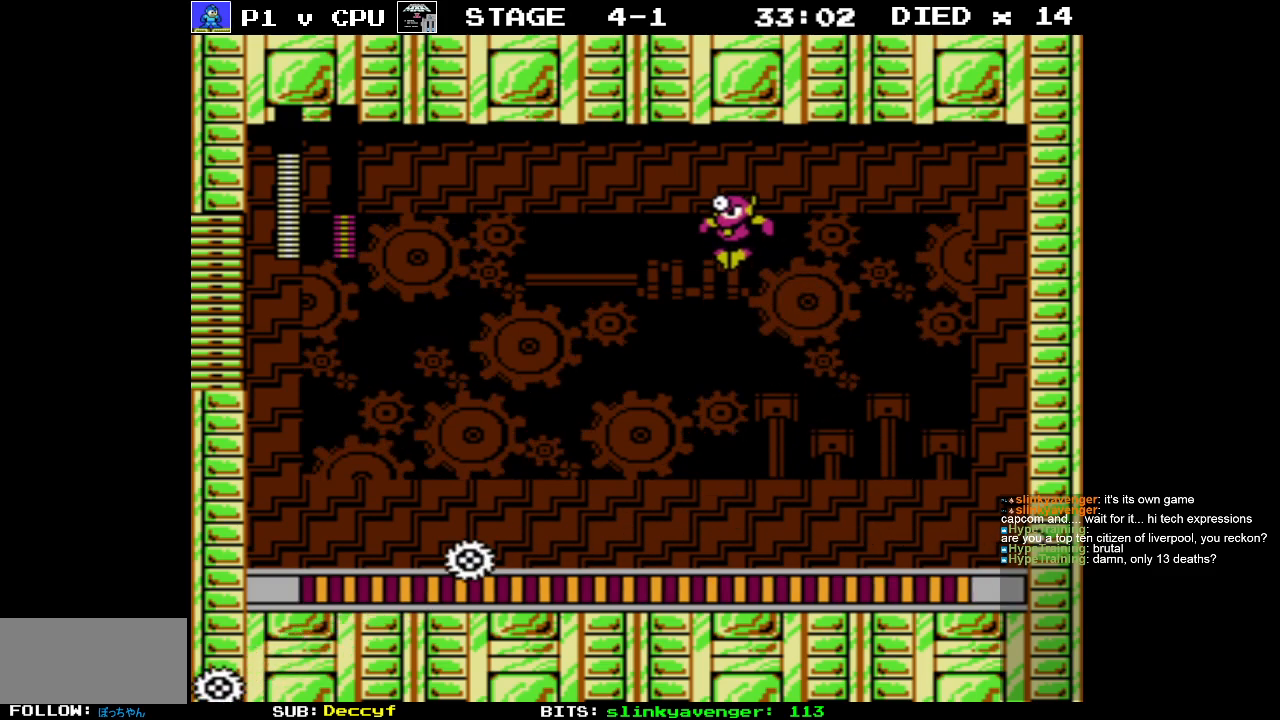
{"buttons": ["DPAD_LEFT"], "events": [[117, "A", "up"], [183, "DPAD_LEFT", "up"], [183, "DPAD_RIGHT", "down"], [450, "DPAD_RIGHT", "up"], [483, "DPAD_LEFT", "down"]]}
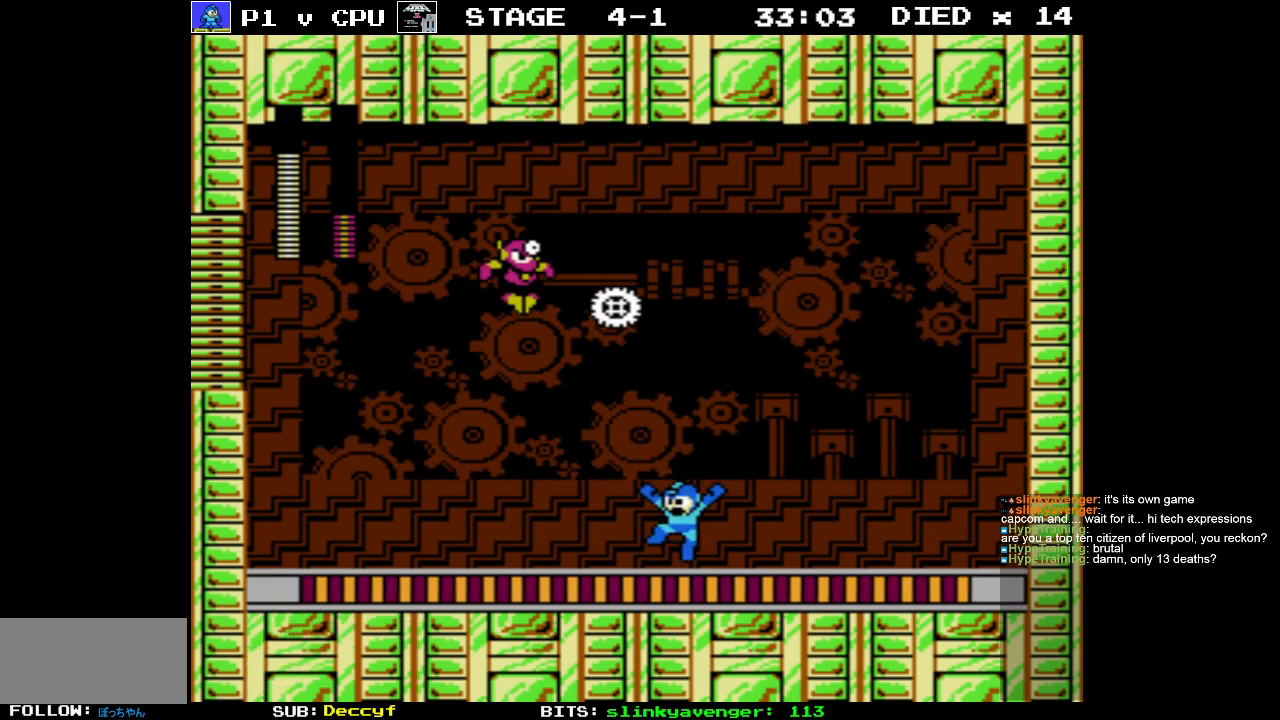
{"buttons": ["DPAD_RIGHT"], "events": [[33, "B", "down"], [100, "B", "up"], [100, "DPAD_LEFT", "up"], [183, "B", "down"], [250, "B", "up"], [300, "B", "down"], [417, "B", "up"], [450, "DPAD_RIGHT", "down"]]}
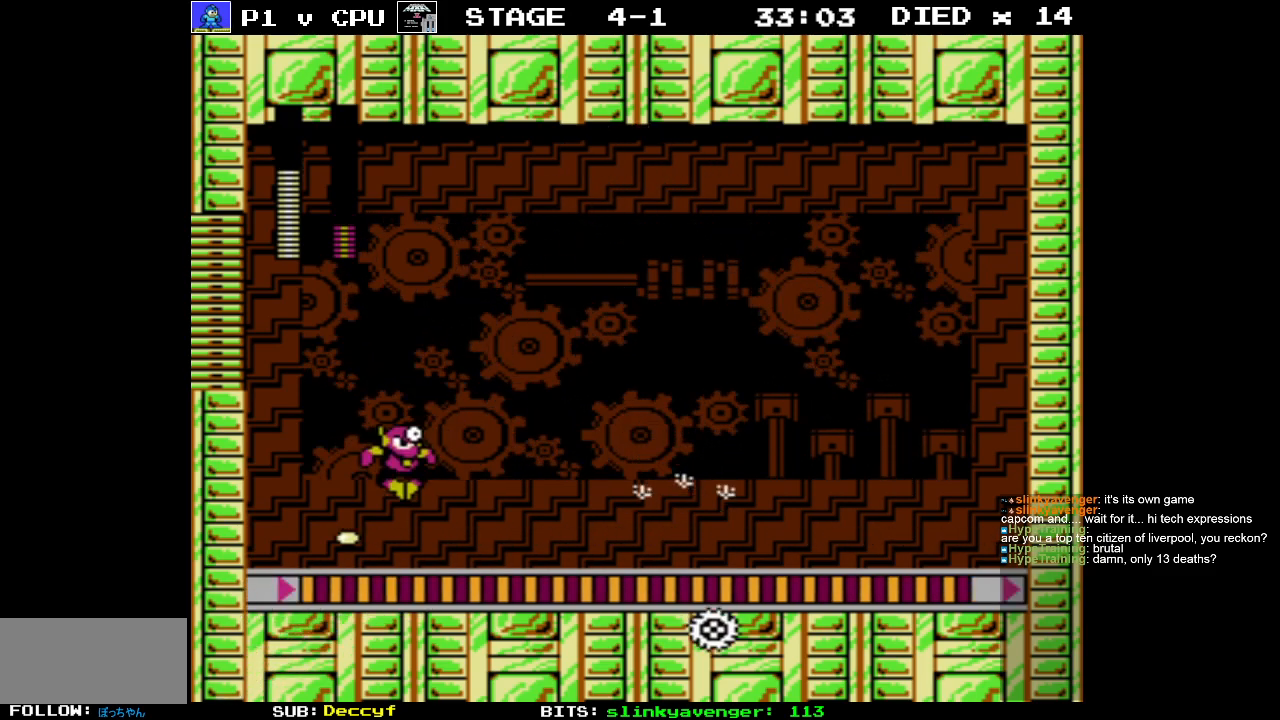
{"buttons": ["DPAD_LEFT"], "events": [[400, "DPAD_RIGHT", "up"], [400, "DPAD_UP", "down"], [417, "DPAD_LEFT", "down"], [417, "DPAD_UP", "up"], [433, "B", "down"], [467, "B", "up"]]}
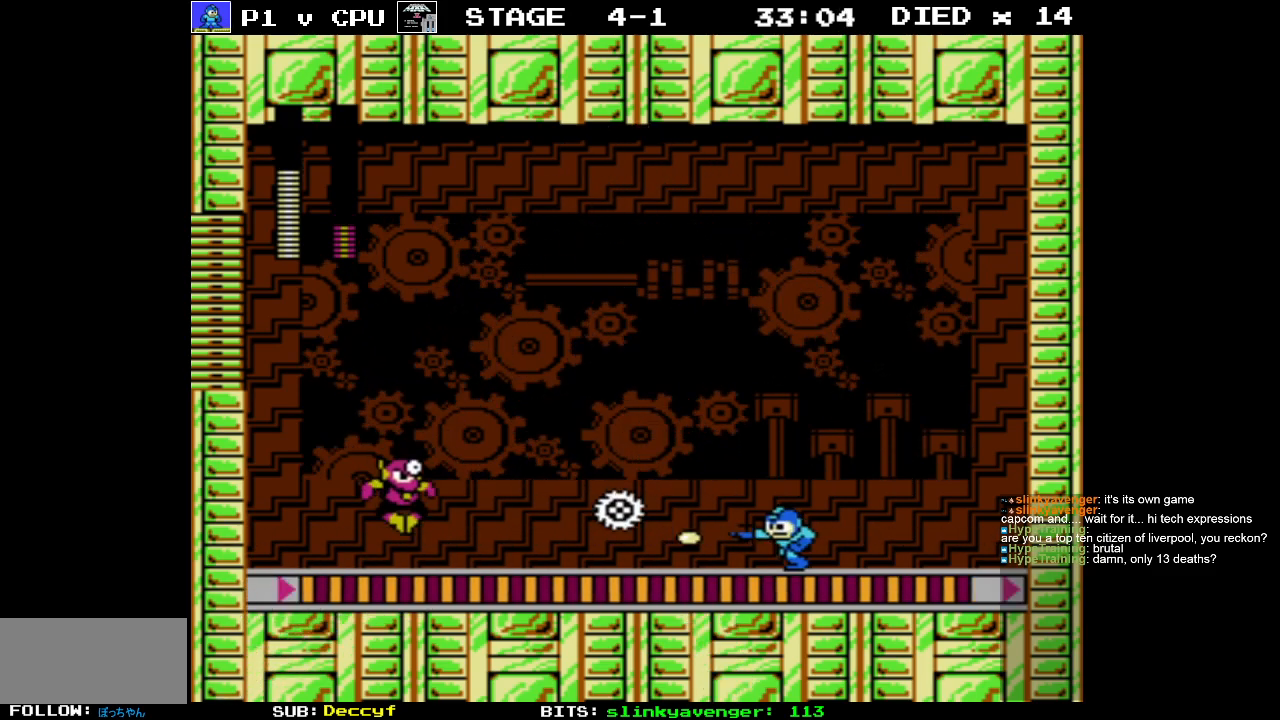
{"buttons": ["DPAD_RIGHT"], "events": [[33, "DPAD_LEFT", "up"], [50, "B", "down"], [117, "B", "up"], [117, "DPAD_RIGHT", "down"]]}
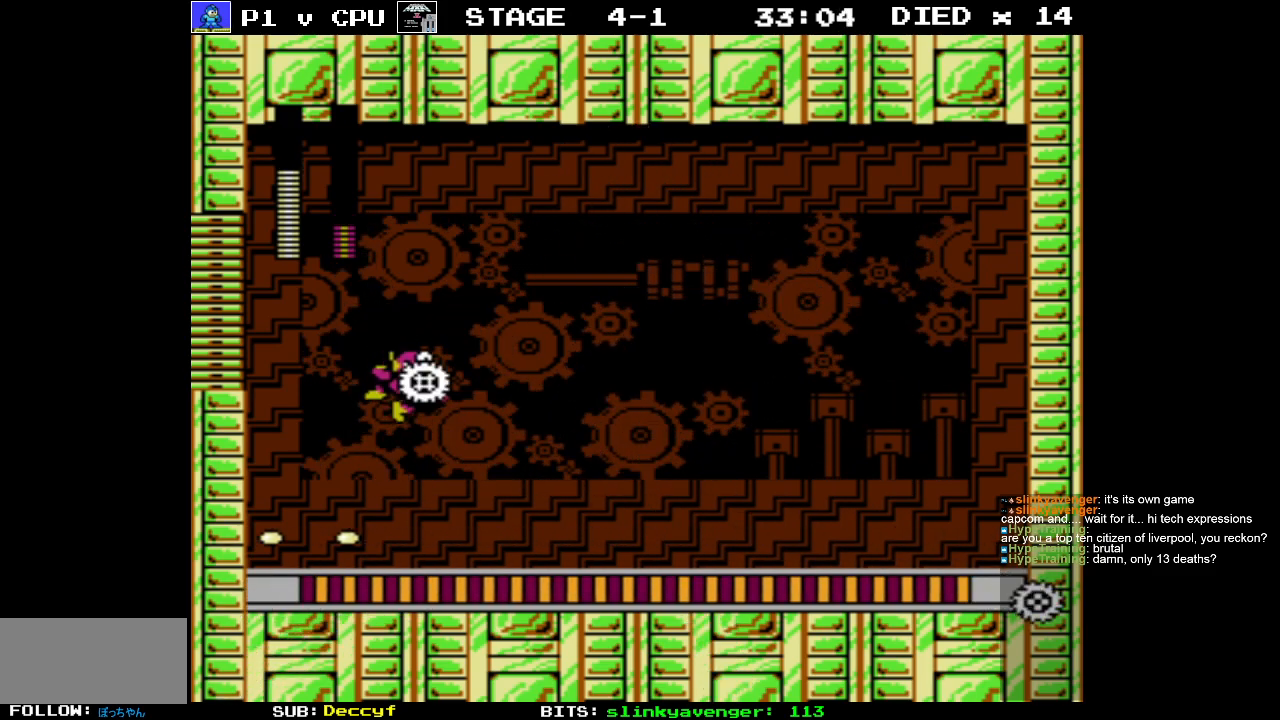
{"buttons": [], "events": [[117, "DPAD_LEFT", "down"], [117, "DPAD_RIGHT", "up"], [150, "B", "down"], [200, "B", "up"], [250, "DPAD_LEFT", "up"], [283, "B", "down"], [350, "B", "up"]]}
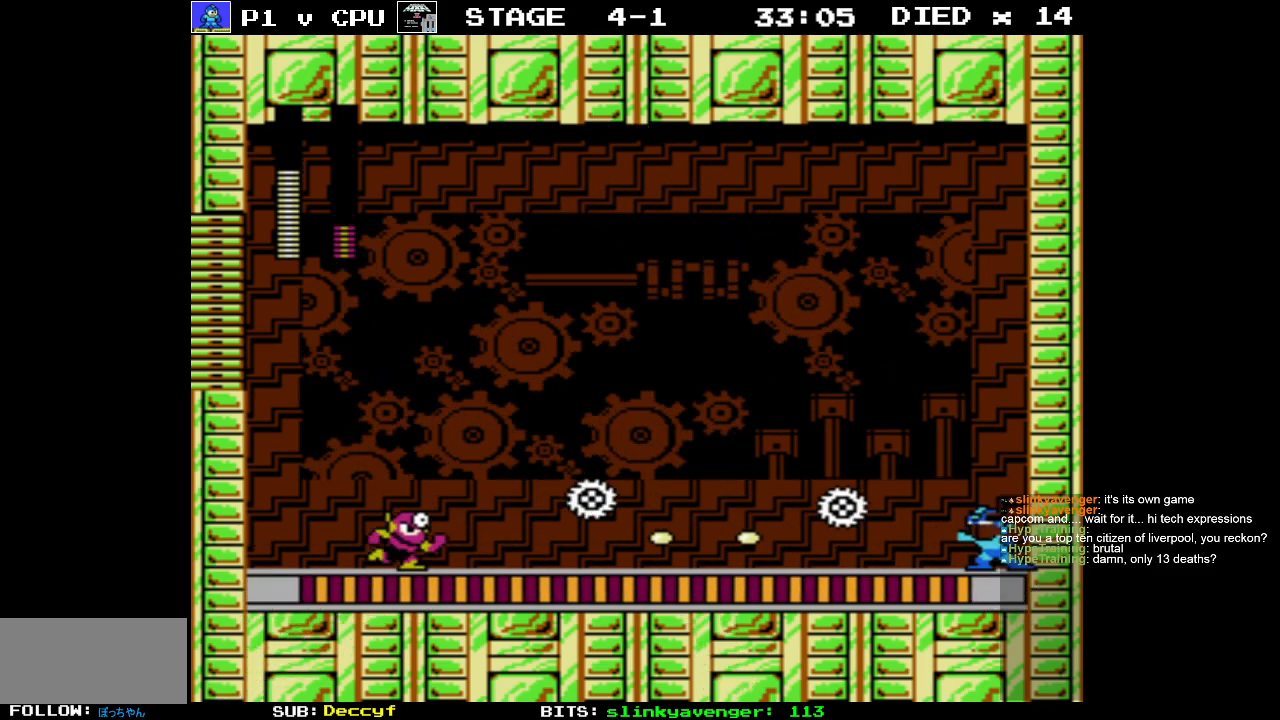
{"buttons": [], "events": [[17, "A", "down"], [217, "DPAD_LEFT", "down"], [367, "DPAD_LEFT", "up"], [450, "A", "up"]]}
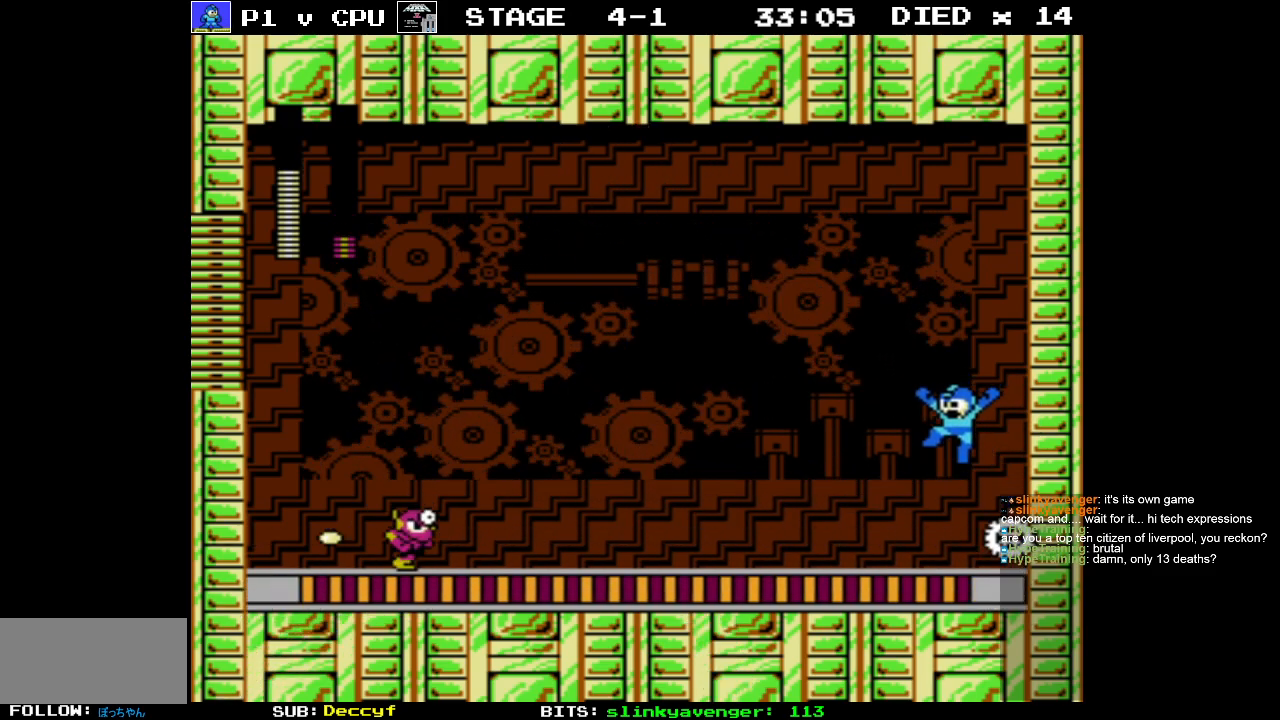
{"buttons": ["B"], "events": [[150, "B", "down"], [233, "B", "up"], [300, "B", "down"], [383, "B", "up"], [433, "B", "down"]]}
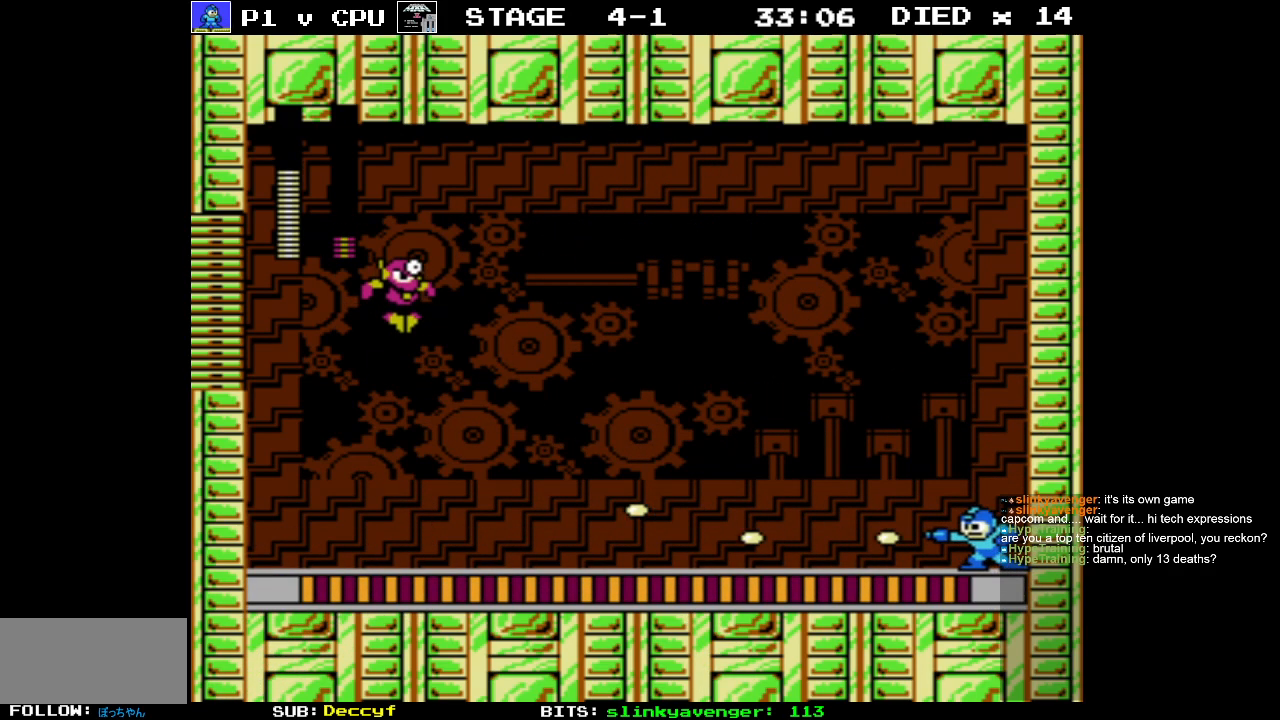
{"buttons": ["B"], "events": [[33, "B", "up"], [483, "B", "down"]]}
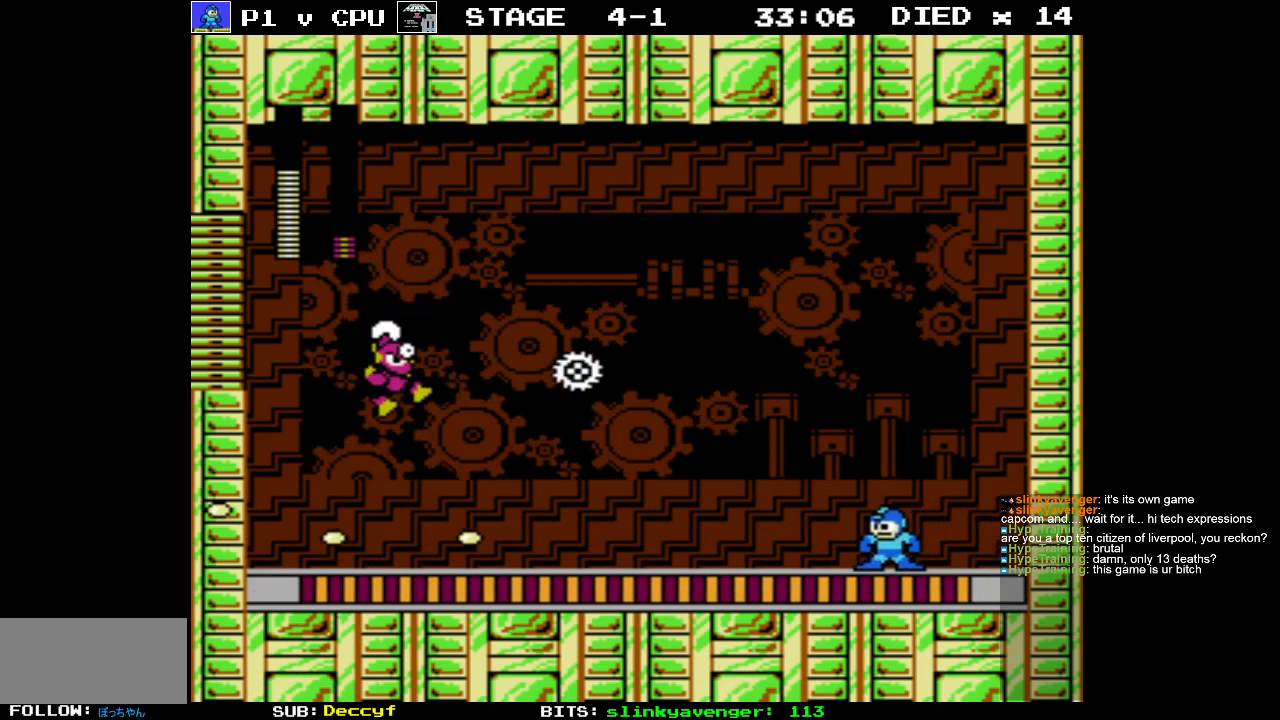
{"buttons": ["A", "DPAD_RIGHT"], "events": [[50, "B", "up"], [100, "B", "down"], [167, "B", "up"], [217, "A", "down"], [267, "DPAD_RIGHT", "down"]]}
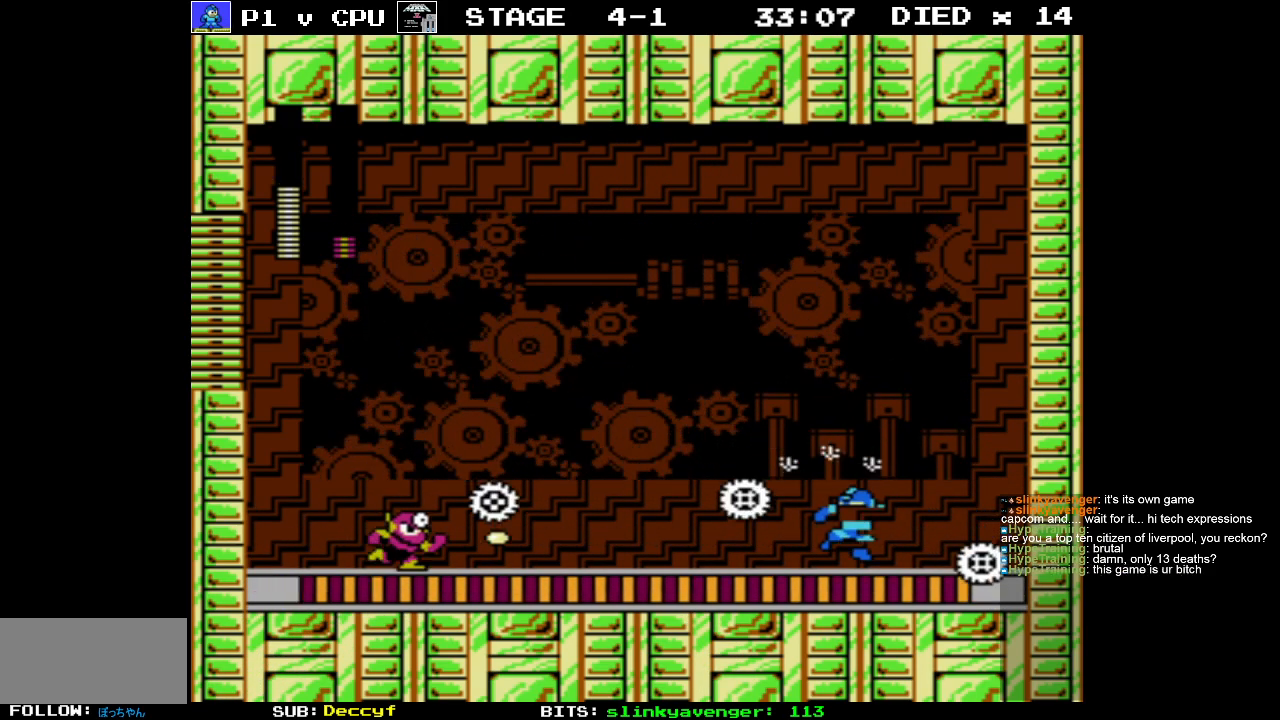
{"buttons": ["DPAD_UP"], "events": [[17, "A", "up"], [500, "DPAD_RIGHT", "up"], [500, "DPAD_UP", "down"]]}
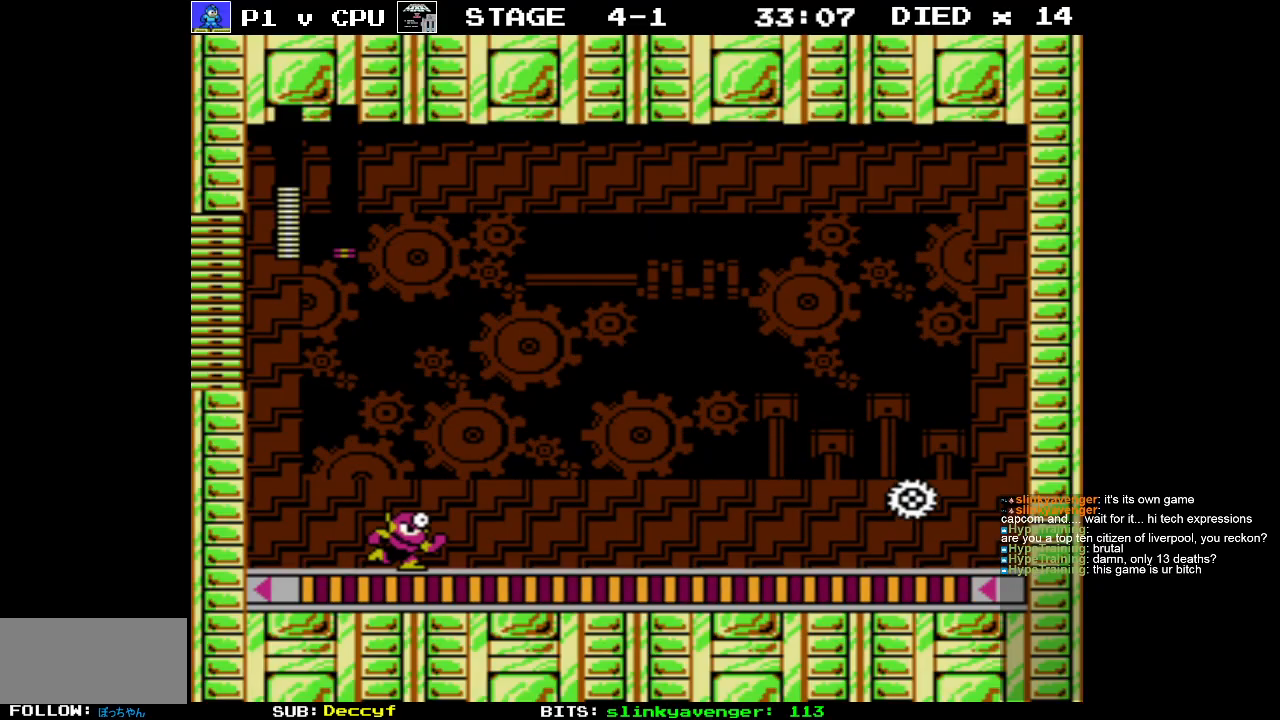
{"buttons": ["DPAD_RIGHT"], "events": [[33, "DPAD_LEFT", "down"], [33, "DPAD_UP", "up"], [67, "B", "down"], [133, "B", "up"], [133, "DPAD_LEFT", "up"], [200, "B", "down"], [283, "B", "up"], [300, "DPAD_RIGHT", "down"]]}
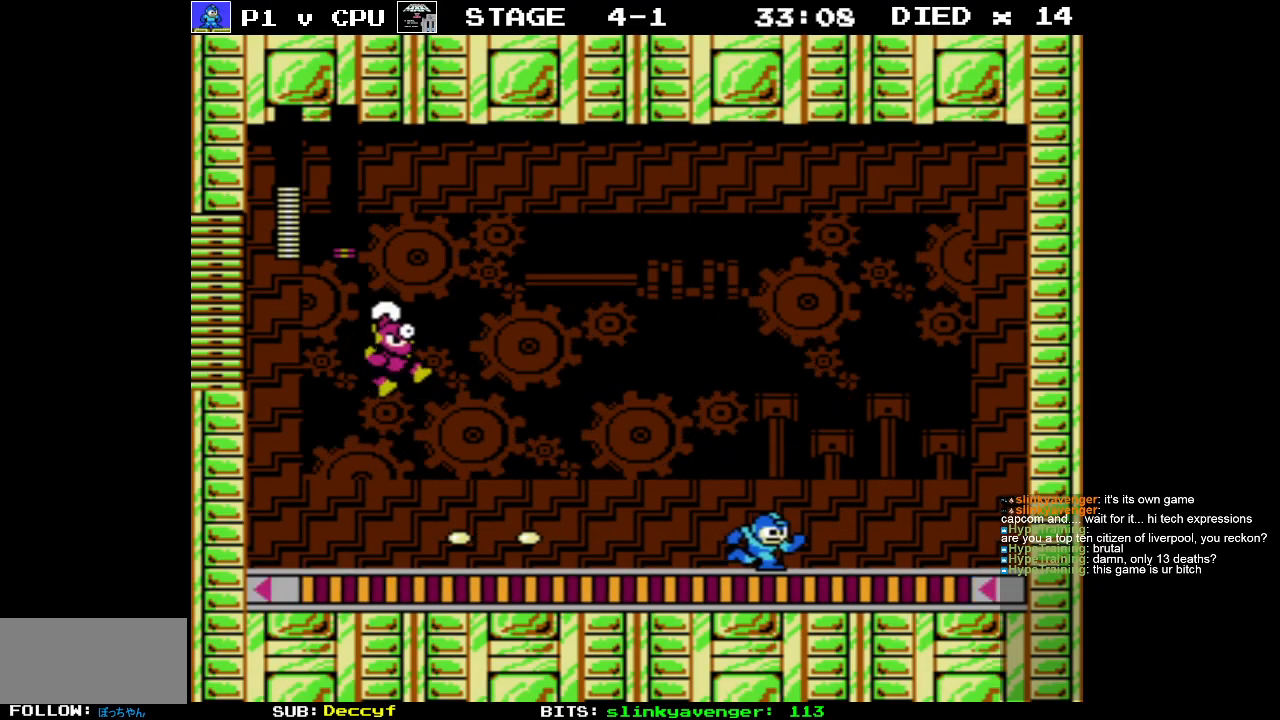
{"buttons": ["A", "DPAD_RIGHT"], "events": [[317, "A", "down"]]}
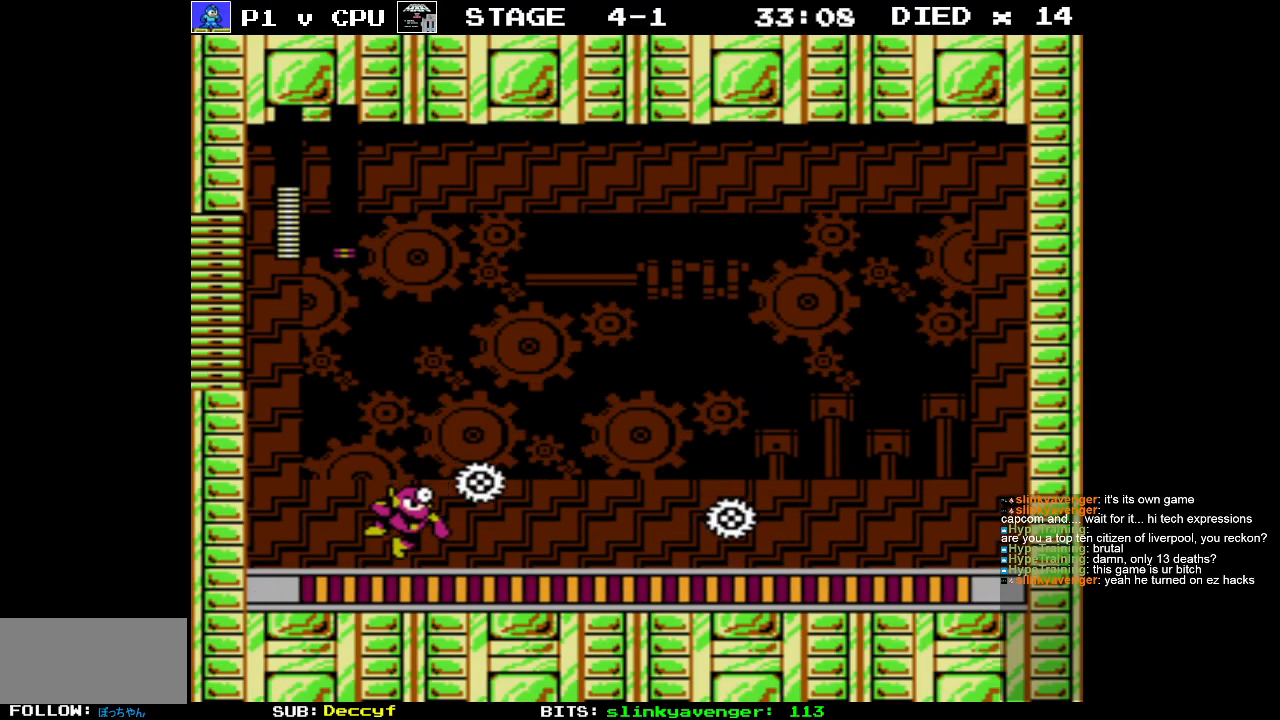
{"buttons": ["A"], "events": [[33, "DPAD_RIGHT", "up"], [50, "DPAD_LEFT", "down"], [433, "DPAD_LEFT", "up"]]}
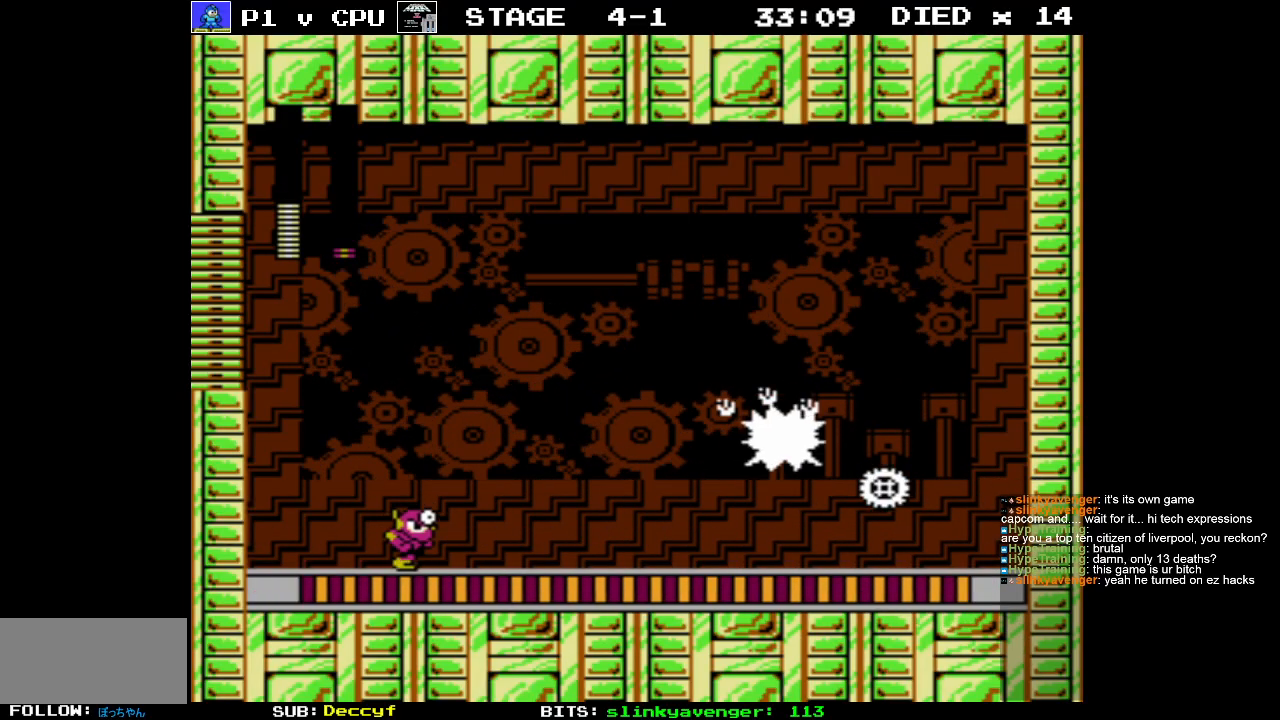
{"buttons": [], "events": [[33, "A", "up"], [33, "B", "down"], [133, "B", "up"], [217, "B", "down"], [283, "B", "up"], [300, "DPAD_LEFT", "down"], [383, "DPAD_LEFT", "up"]]}
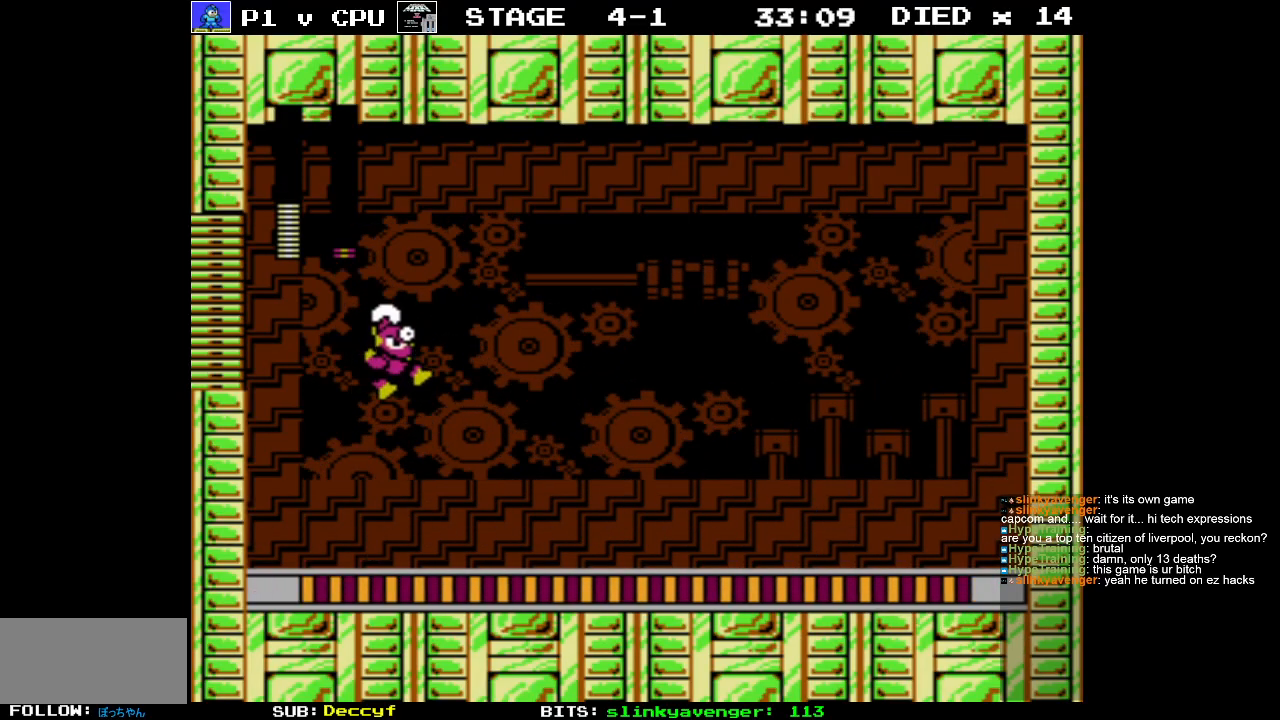
{"buttons": ["A", "DPAD_RIGHT"], "events": [[117, "B", "down"], [200, "B", "up"], [217, "DPAD_LEFT", "down"], [250, "B", "down"], [267, "DPAD_LEFT", "up"], [317, "B", "up"], [383, "A", "down"], [433, "DPAD_DOWN", "down"], [433, "DPAD_RIGHT", "down"], [467, "DPAD_DOWN", "up"]]}
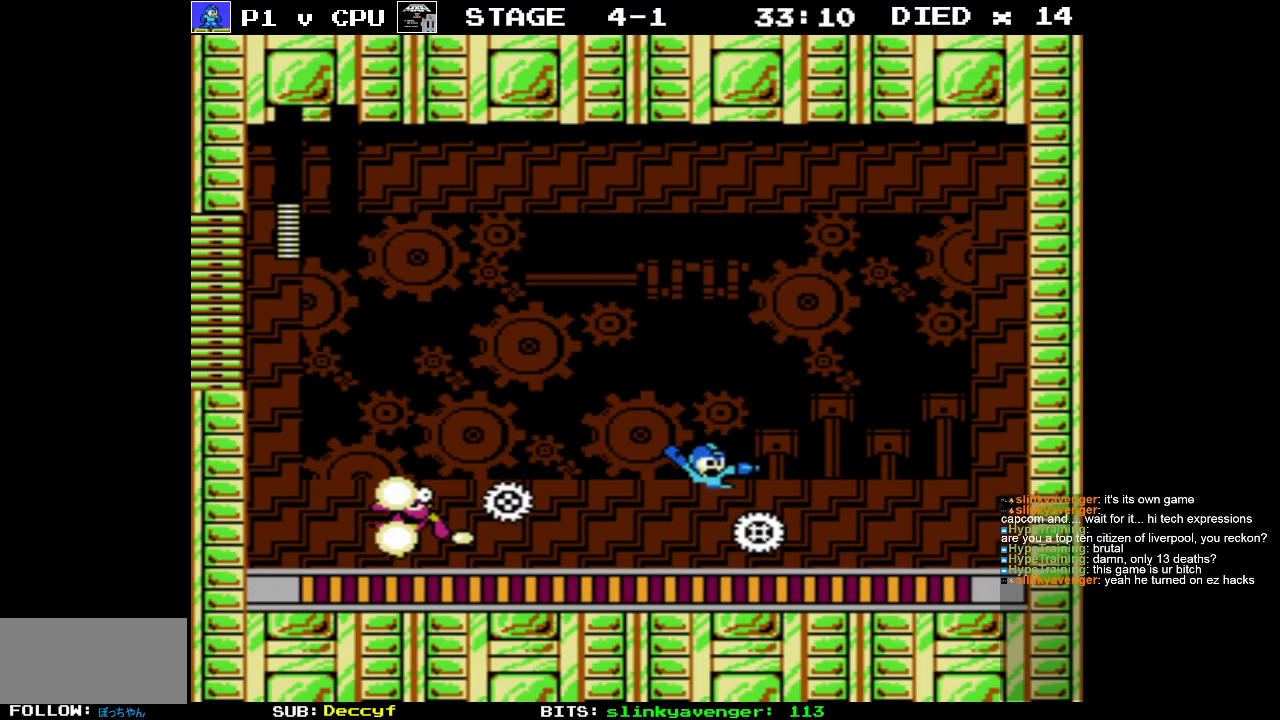
{"buttons": ["DPAD_RIGHT"], "events": [[383, "A", "up"]]}
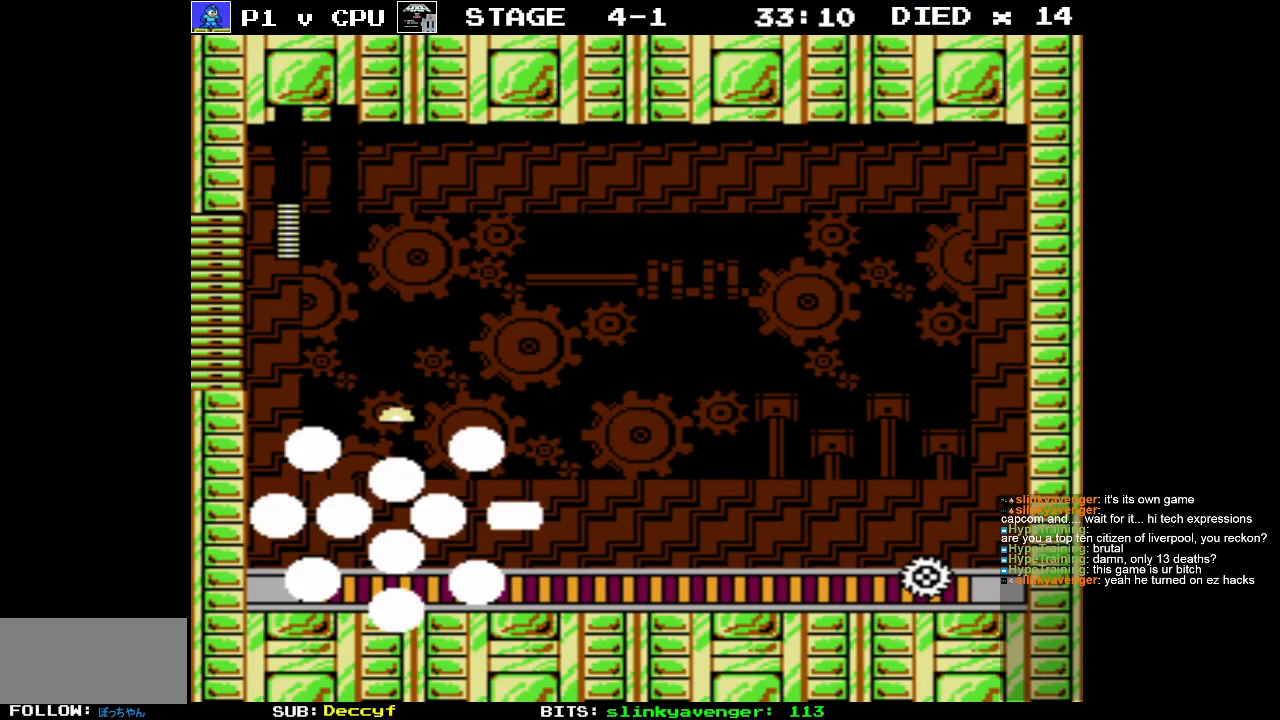
{"buttons": [], "events": [[317, "DPAD_RIGHT", "up"]]}